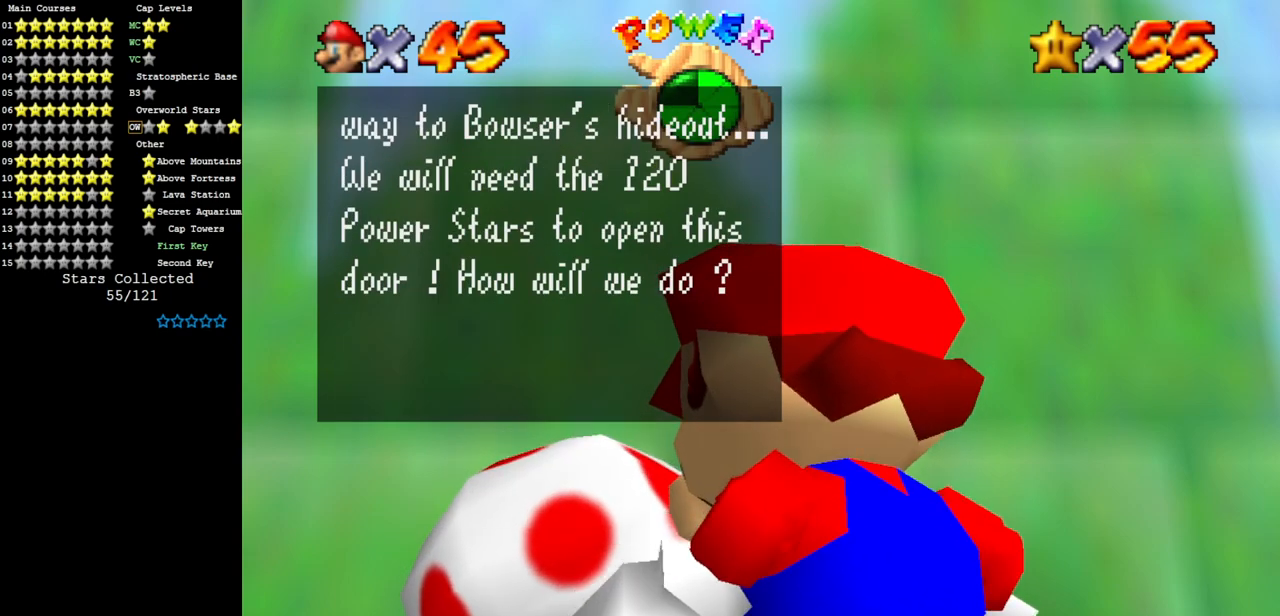
Gameplay with a controller (Nintendo layout); each line is a JSON object with the inputs held at the frame after it. "events" lists button and stick changes between this image and that frame as [ms after this image, input, new state], when the widget could be followed in between. Not read: L3 R3.
{"buttons": [], "left_stick": "center", "events": []}
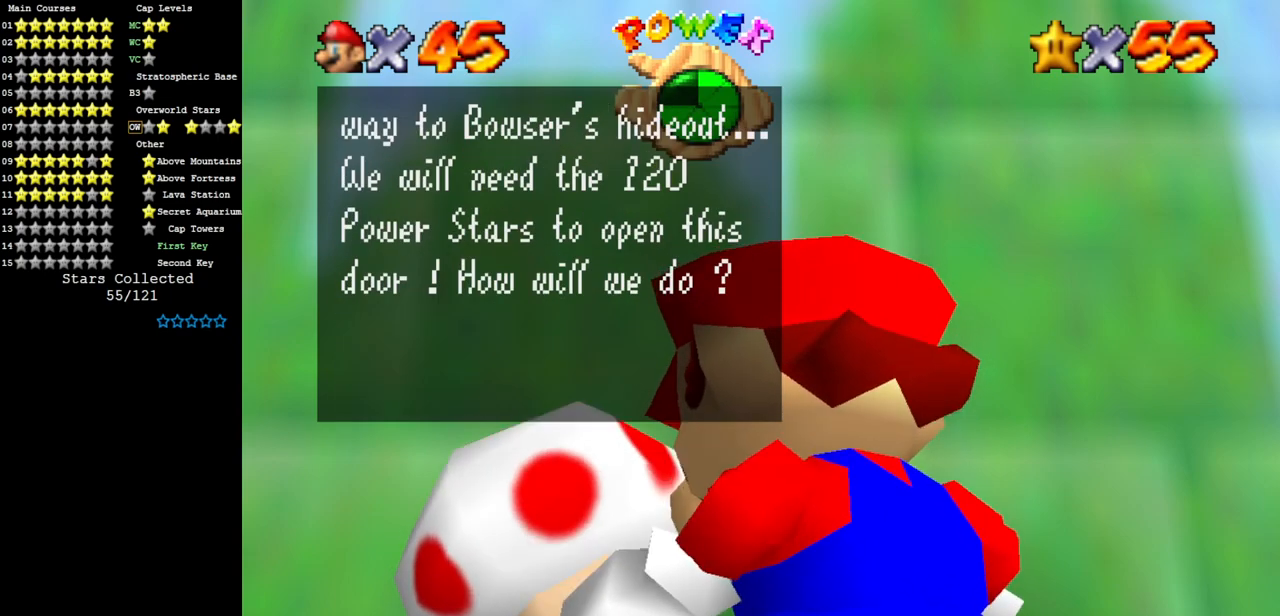
{"buttons": [], "left_stick": "center", "events": []}
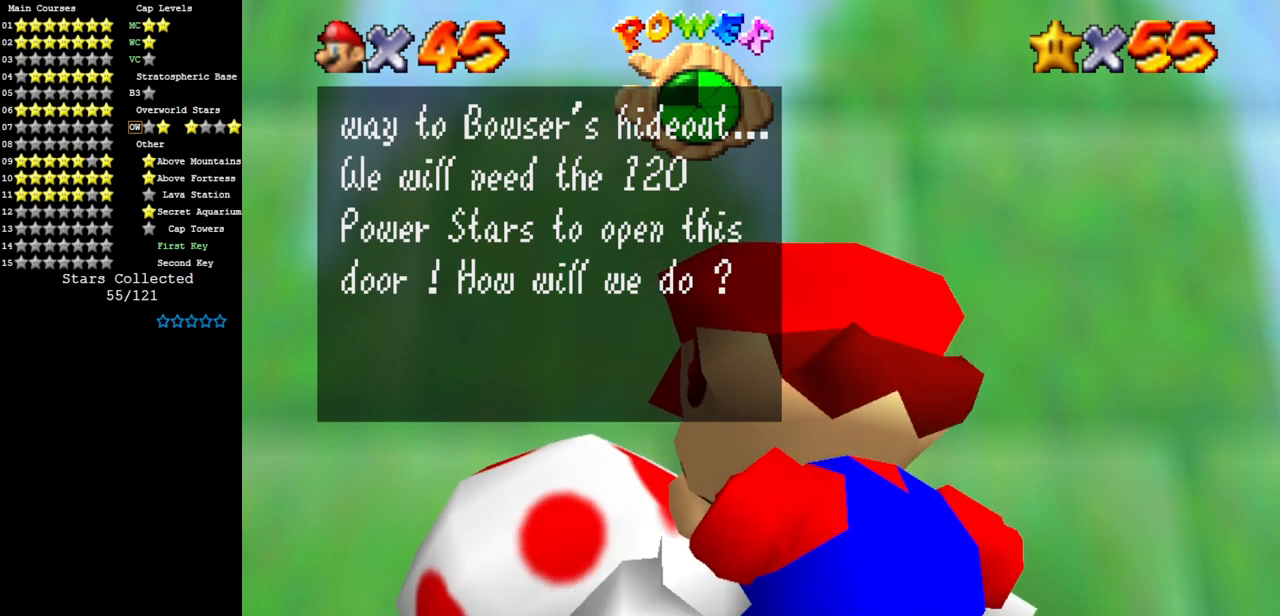
{"buttons": [], "left_stick": "center", "events": []}
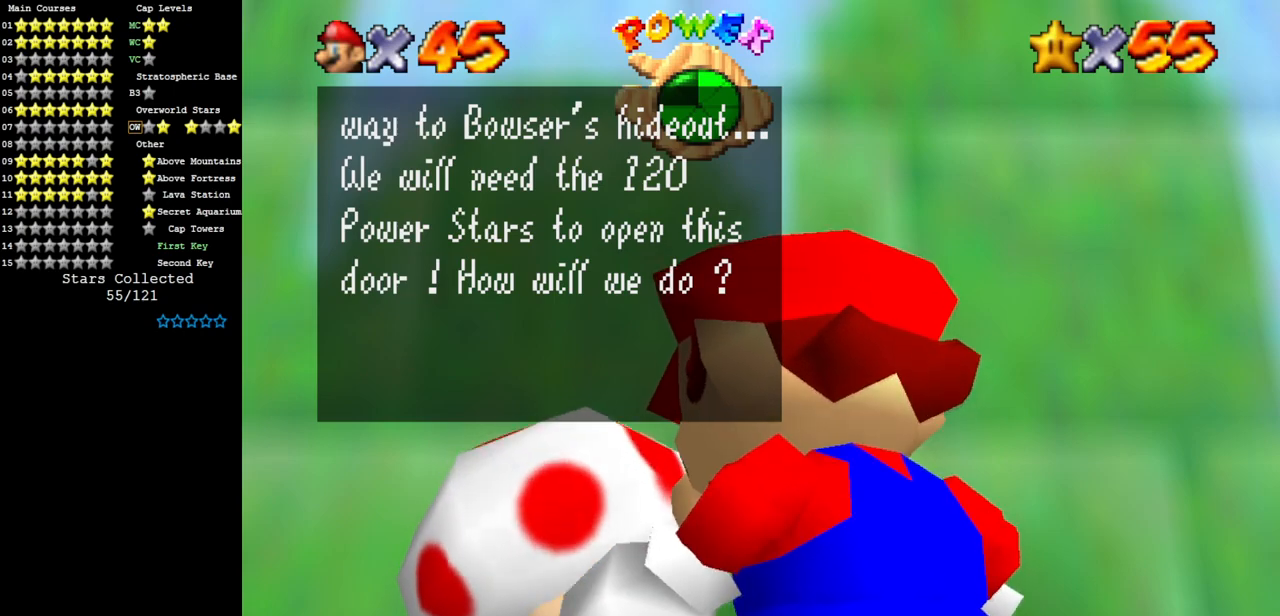
{"buttons": [], "left_stick": "center", "events": [[117, "A", "down"], [184, "A", "up"]]}
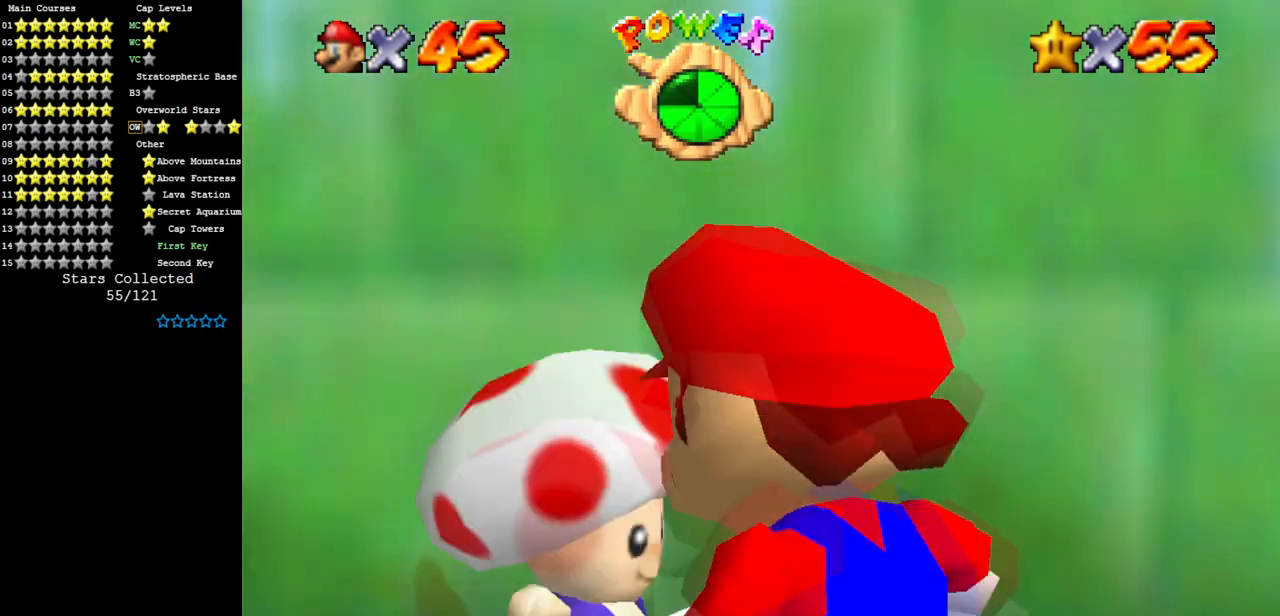
{"buttons": [], "left_stick": "center", "events": []}
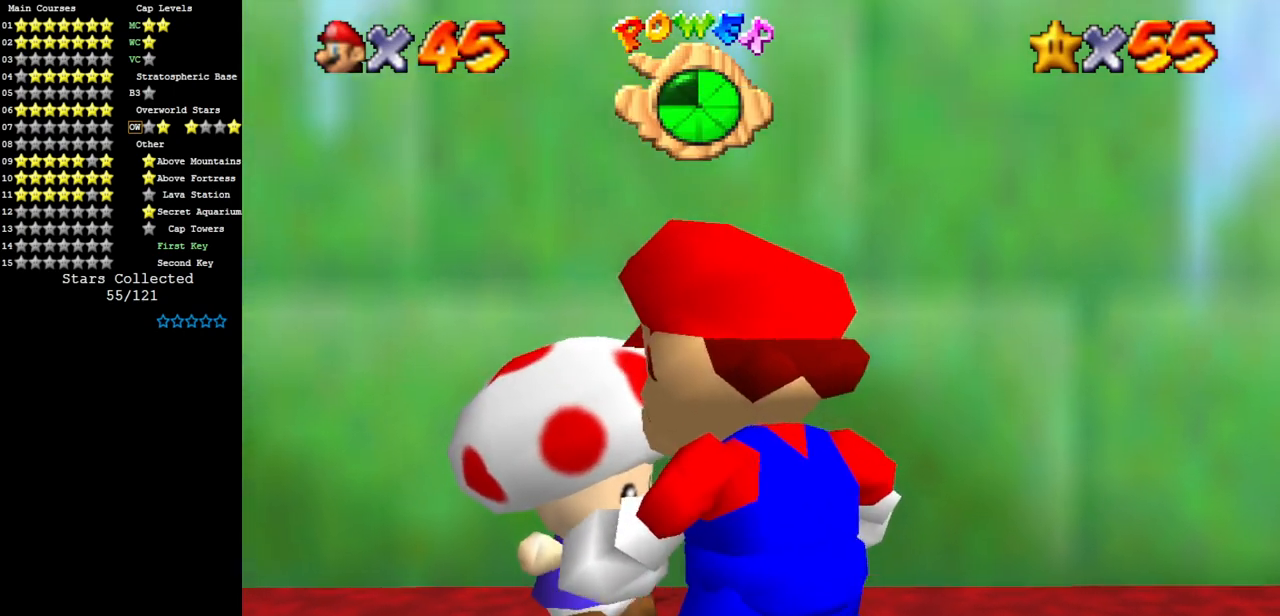
{"buttons": ["A"], "left_stick": "down-right", "events": [[100, "C_LEFT", "down"], [133, "C_DOWN", "down"], [217, "left_stick", "down-right"], [250, "C_DOWN", "up"], [250, "C_LEFT", "up"], [434, "A", "down"]]}
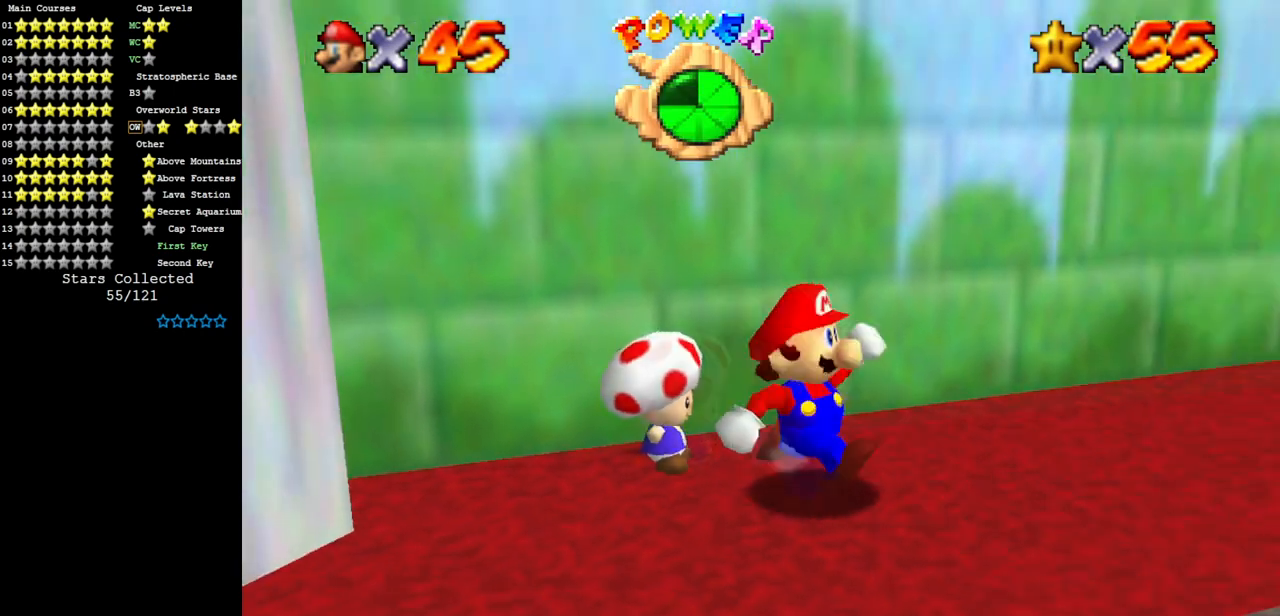
{"buttons": ["A"], "left_stick": "right", "events": [[317, "A", "up"], [368, "left_stick", "right"], [434, "A", "down"]]}
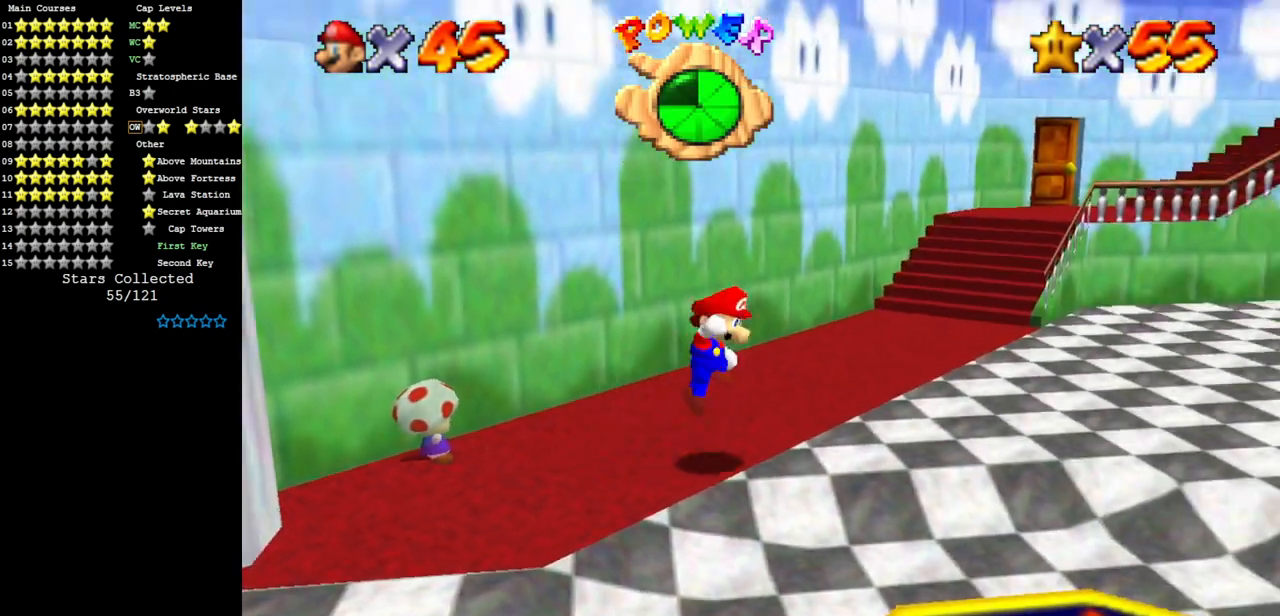
{"buttons": [], "left_stick": "up-right", "events": [[67, "A", "up"], [133, "left_stick", "up-right"], [367, "C_LEFT", "down"], [400, "C_DOWN", "down"], [500, "C_DOWN", "up"], [500, "C_LEFT", "up"]]}
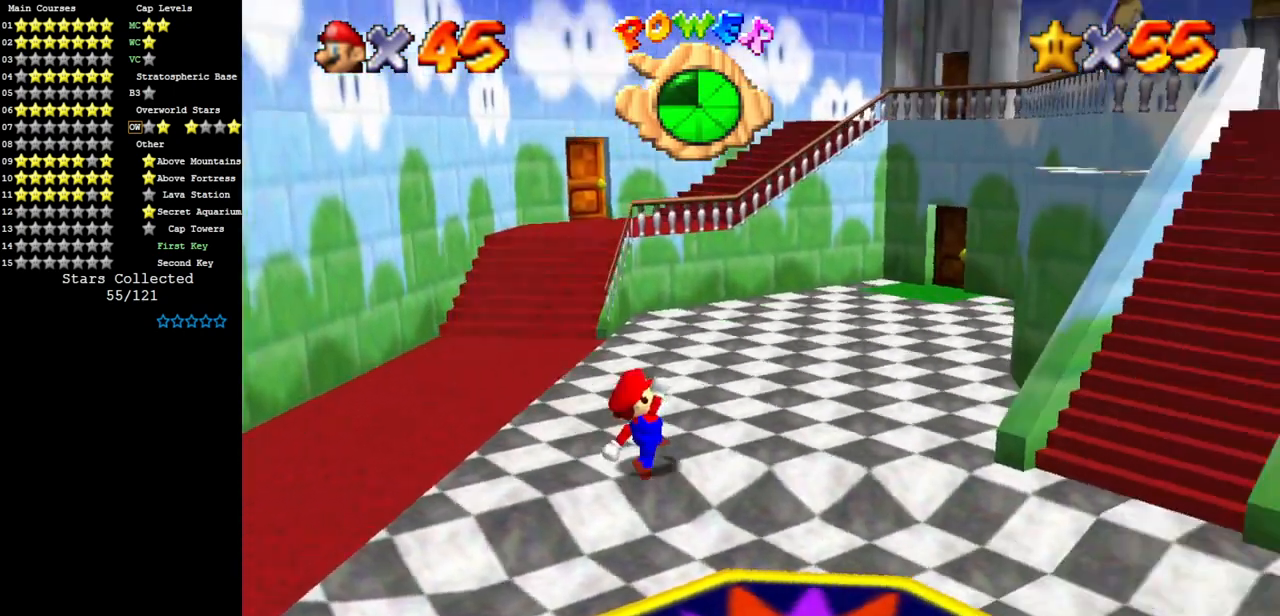
{"buttons": [], "left_stick": "up", "events": [[151, "A", "down"], [151, "B", "down"], [151, "left_stick", "up"], [167, "B", "up"], [368, "A", "up"]]}
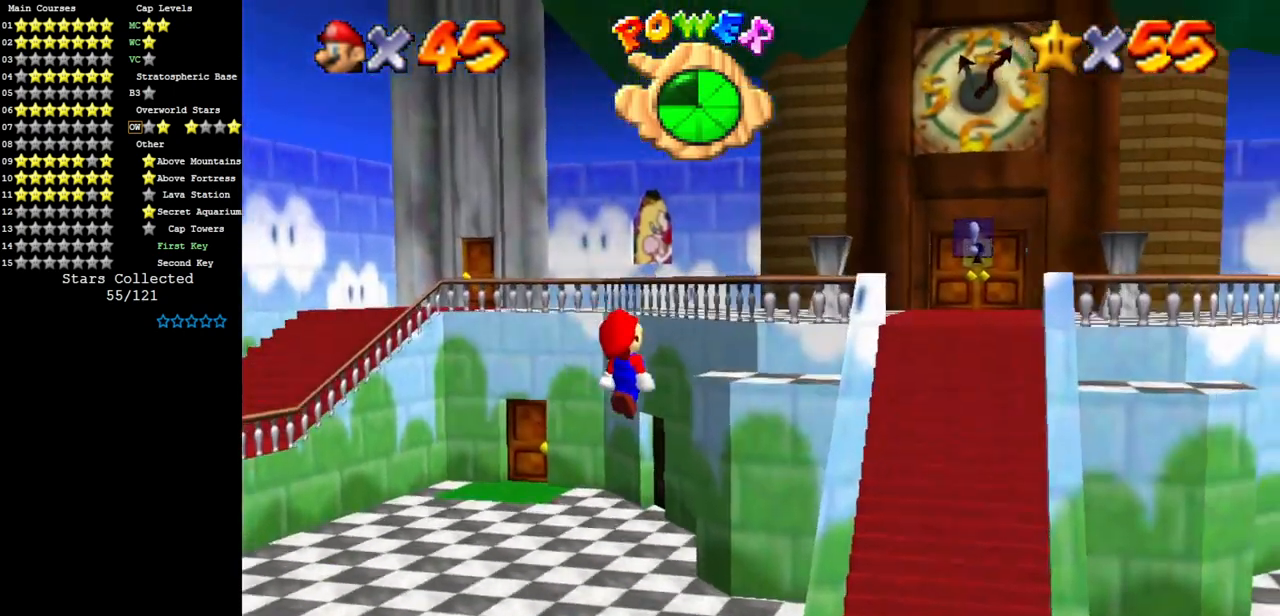
{"buttons": [], "left_stick": "up-left", "events": [[17, "left_stick", "up-left"]]}
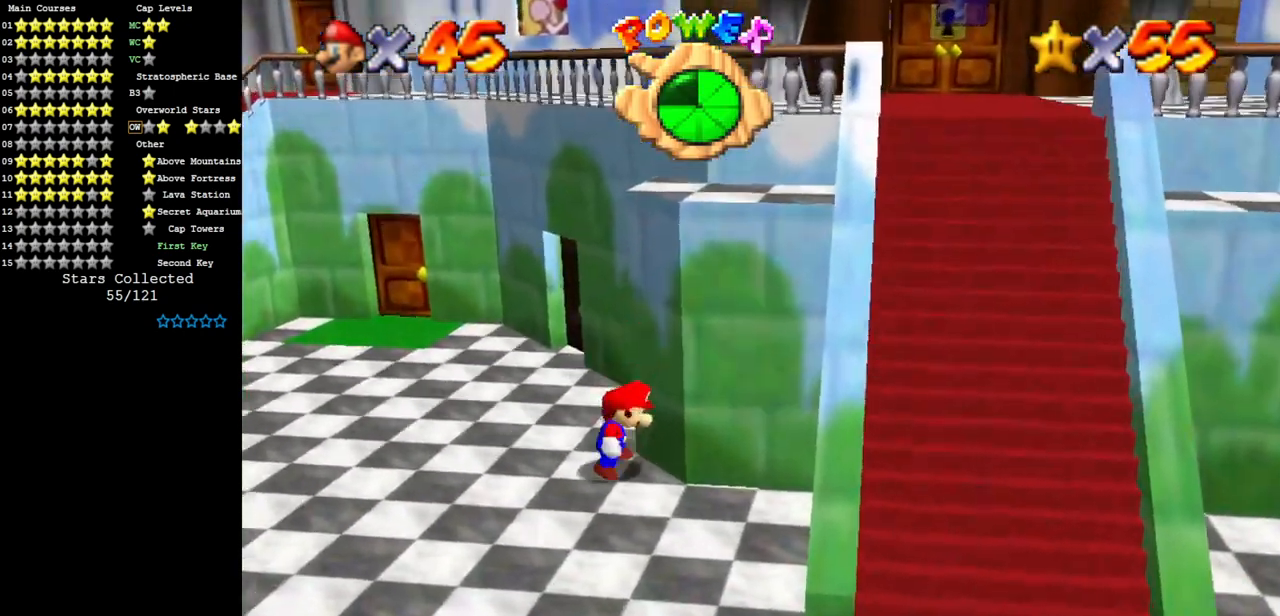
{"buttons": [], "left_stick": "up", "events": [[434, "left_stick", "up"]]}
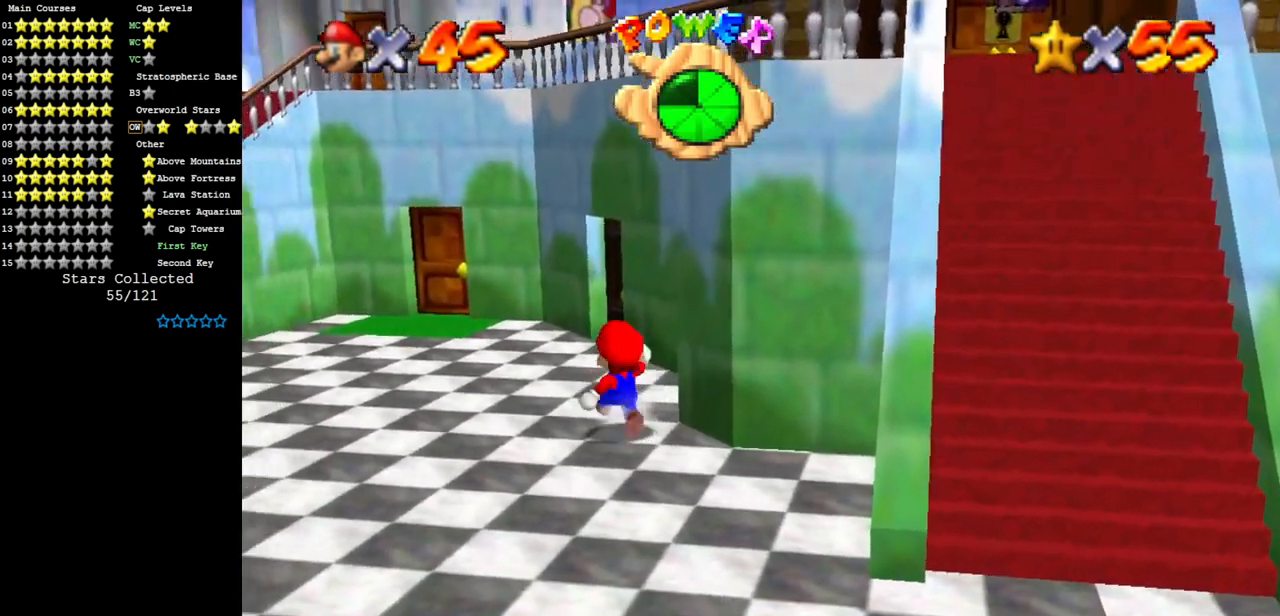
{"buttons": [], "left_stick": "up", "events": [[133, "A", "down"], [384, "B", "down"], [434, "A", "up"], [434, "B", "up"]]}
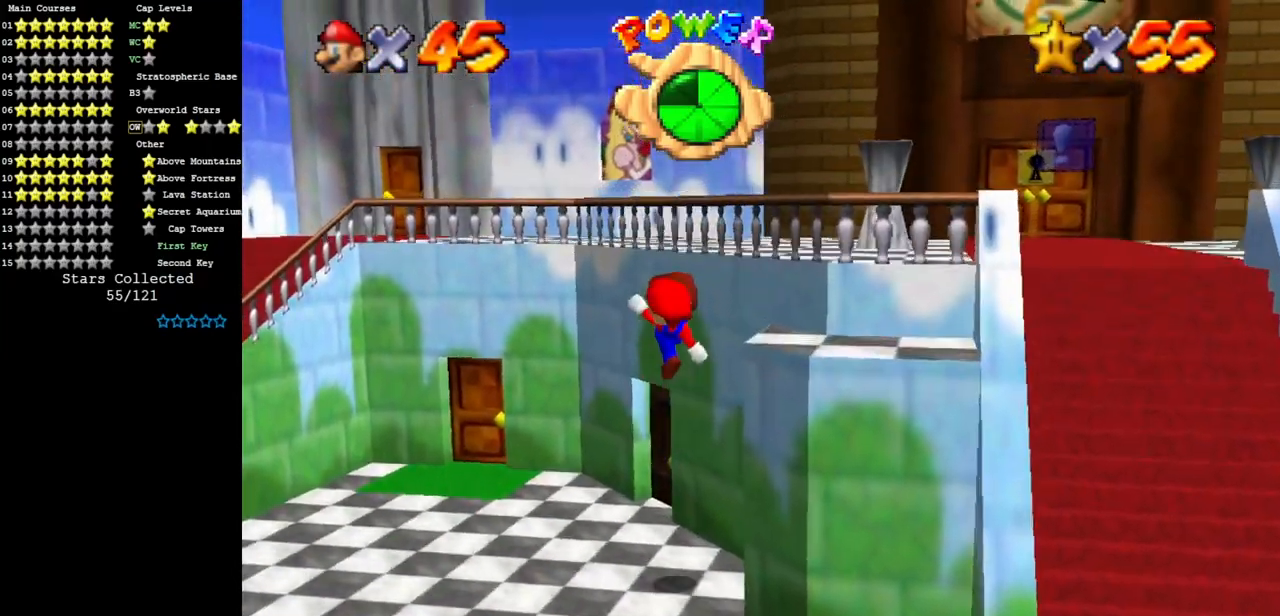
{"buttons": [], "left_stick": "center", "events": [[484, "left_stick", "center"]]}
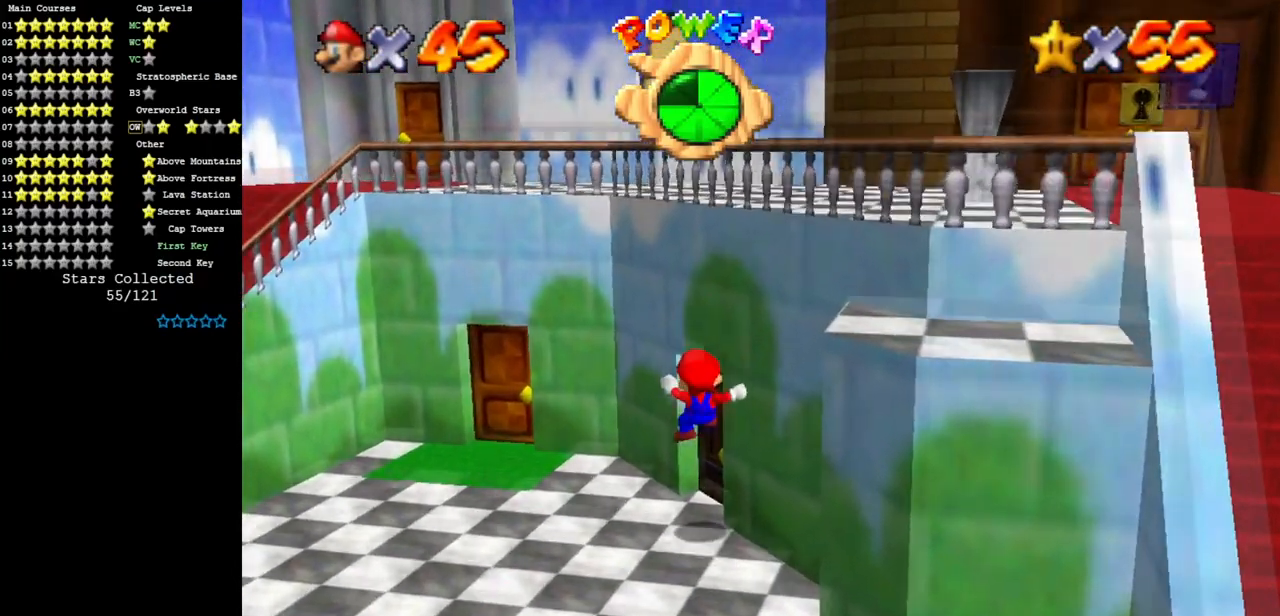
{"buttons": [], "left_stick": "center", "events": [[133, "left_stick", "up-right"], [184, "left_stick", "center"]]}
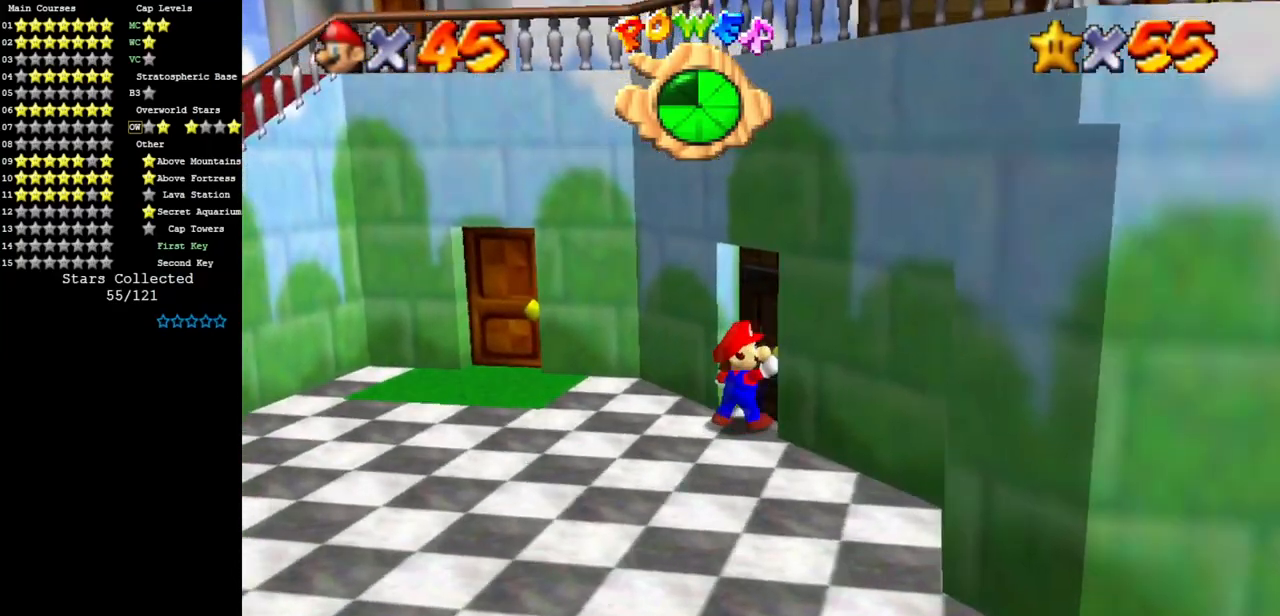
{"buttons": [], "left_stick": "center", "events": []}
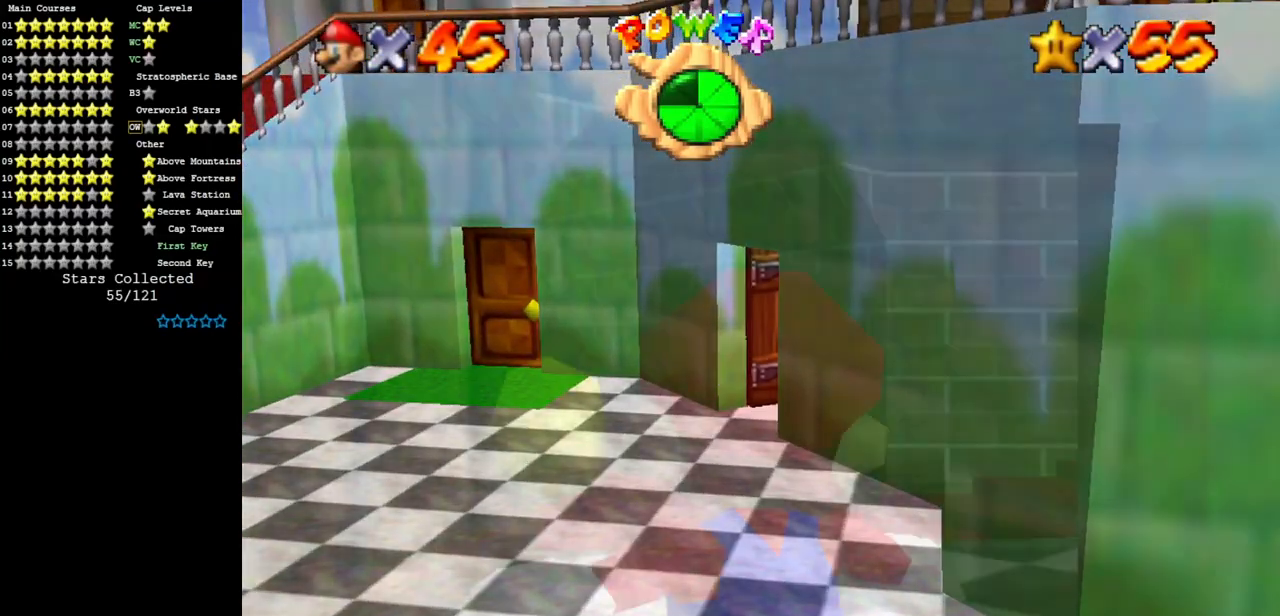
{"buttons": [], "left_stick": "up", "events": [[451, "left_stick", "up"]]}
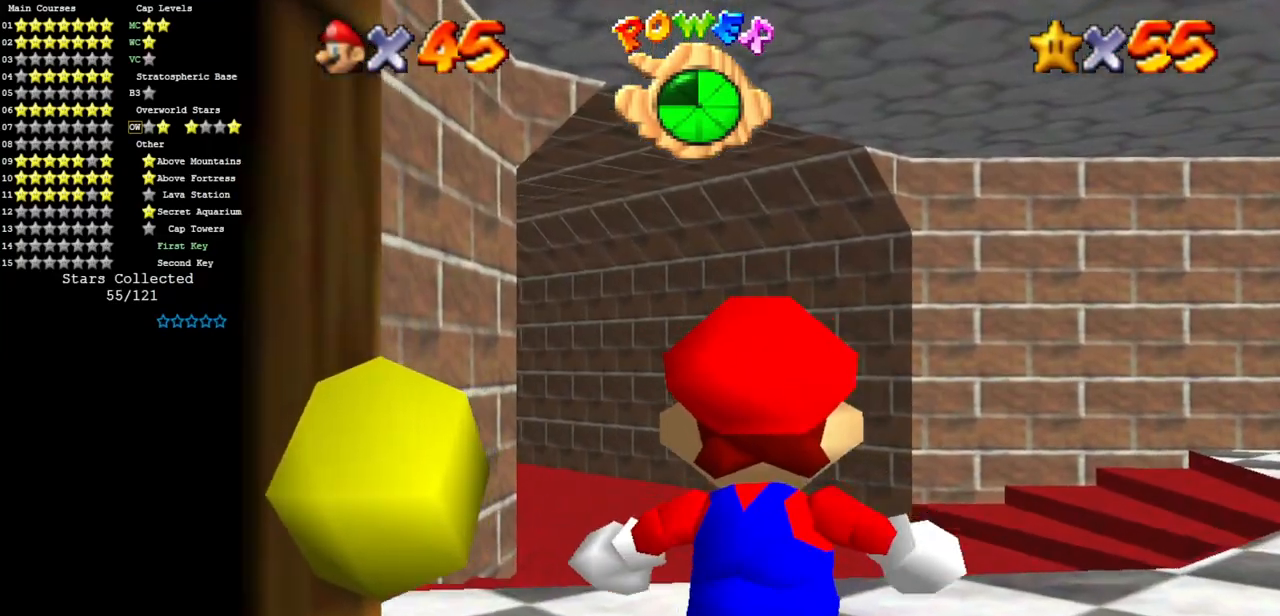
{"buttons": [], "left_stick": "up", "events": []}
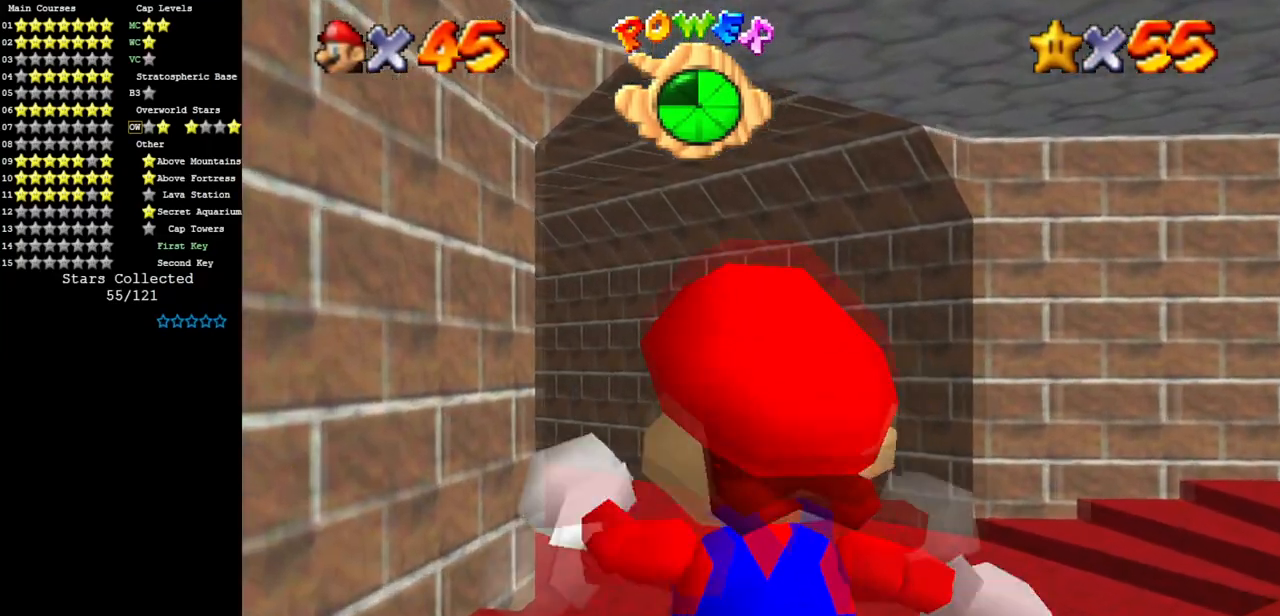
{"buttons": [], "left_stick": "up", "events": [[50, "A", "down"], [251, "A", "up"]]}
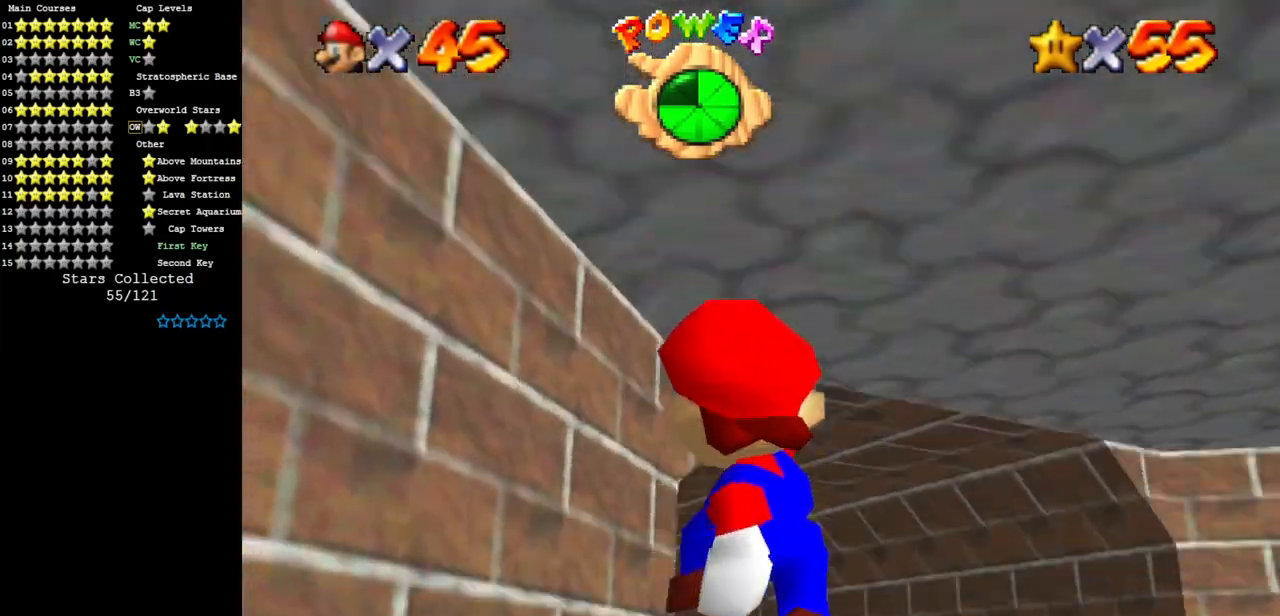
{"buttons": [], "left_stick": "up", "events": [[167, "B", "down"], [267, "A", "down"], [267, "B", "up"], [450, "A", "up"]]}
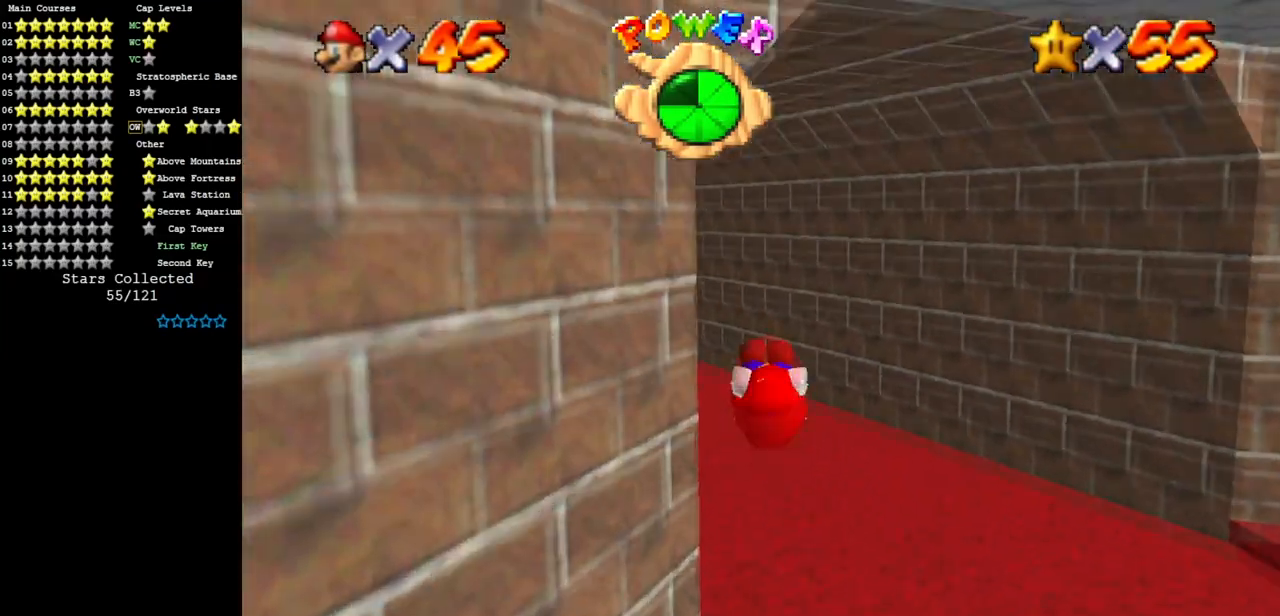
{"buttons": ["B"], "left_stick": "up", "events": [[167, "left_stick", "up-left"], [367, "left_stick", "up"], [384, "B", "down"]]}
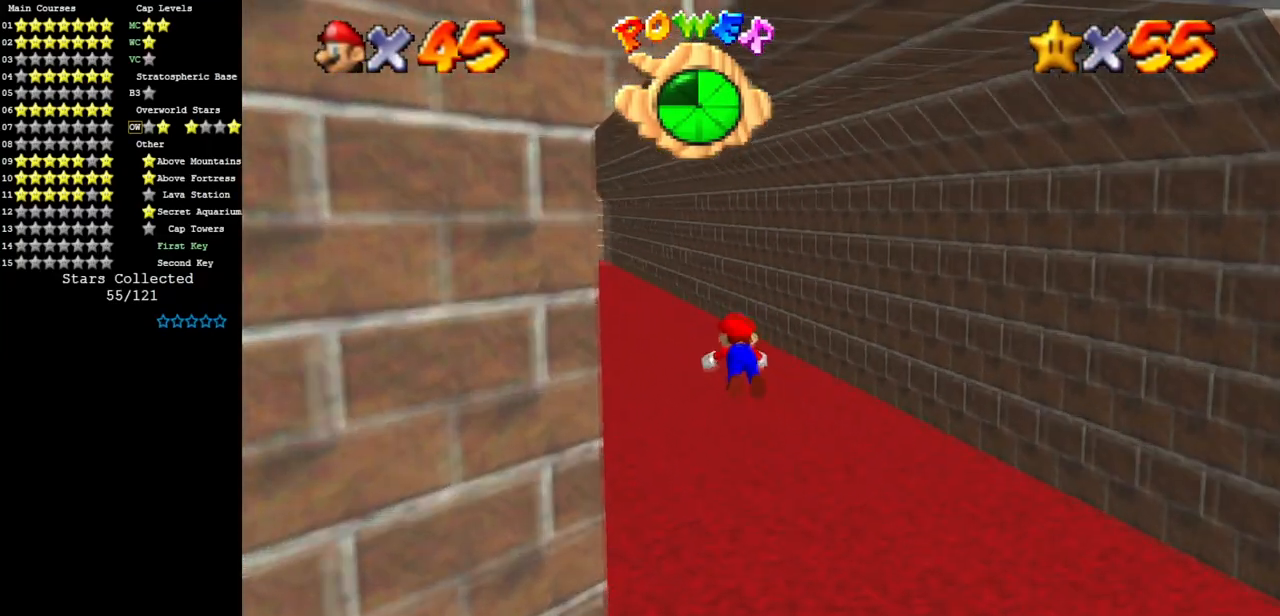
{"buttons": [], "left_stick": "up", "events": [[50, "B", "up"], [283, "A", "down"], [400, "A", "up"]]}
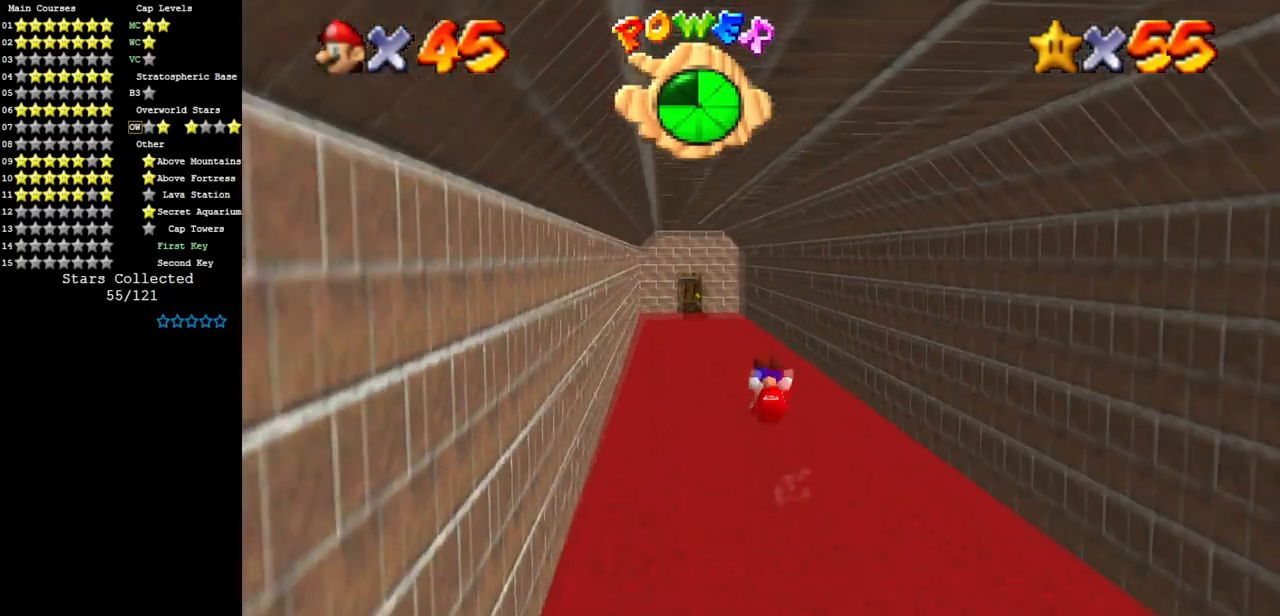
{"buttons": [], "left_stick": "up", "events": [[317, "B", "down"], [501, "B", "up"]]}
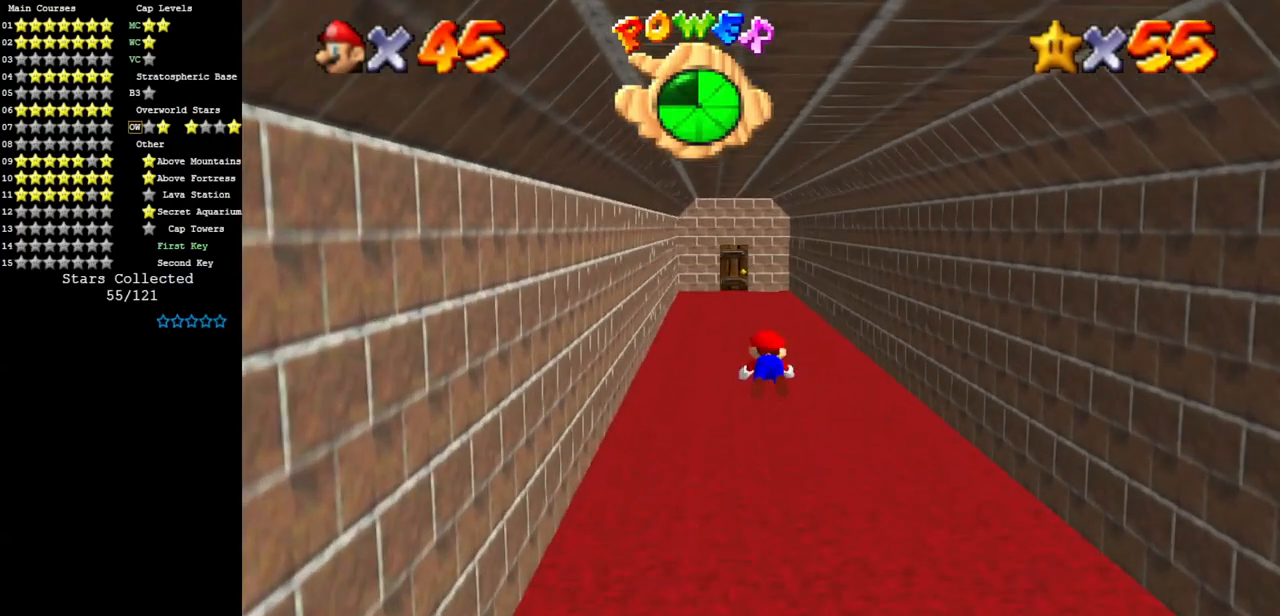
{"buttons": ["A"], "left_stick": "up", "events": [[200, "A", "down"]]}
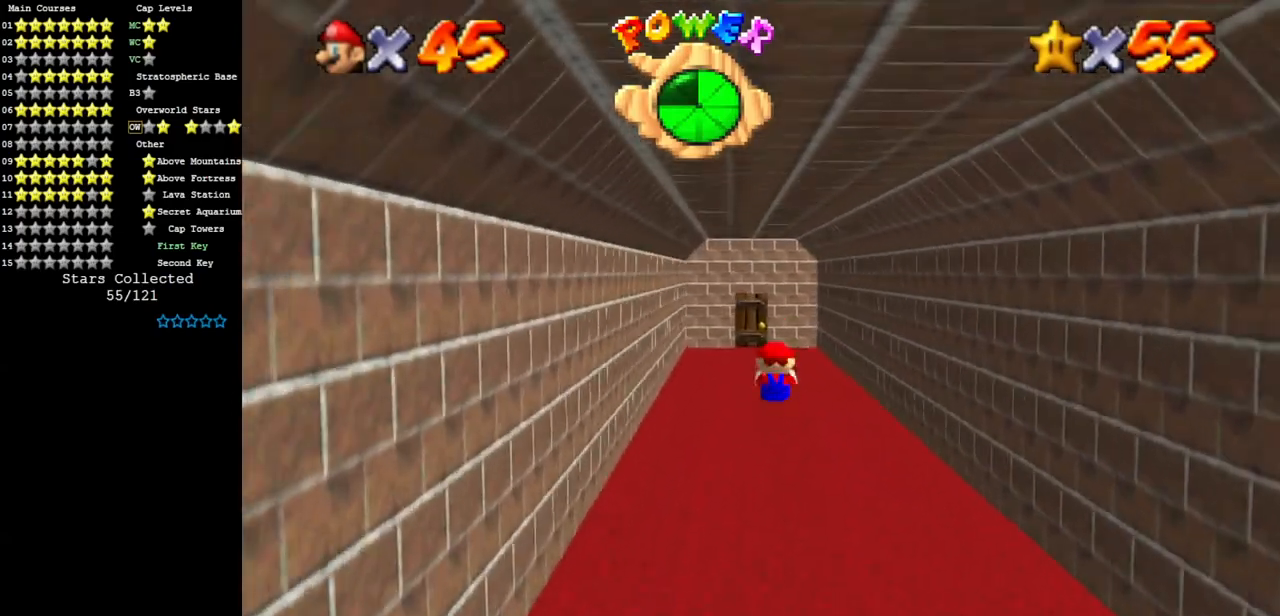
{"buttons": [], "left_stick": "up", "events": [[184, "left_stick", "center"], [217, "B", "down"], [284, "left_stick", "up"], [367, "B", "up"], [401, "A", "up"]]}
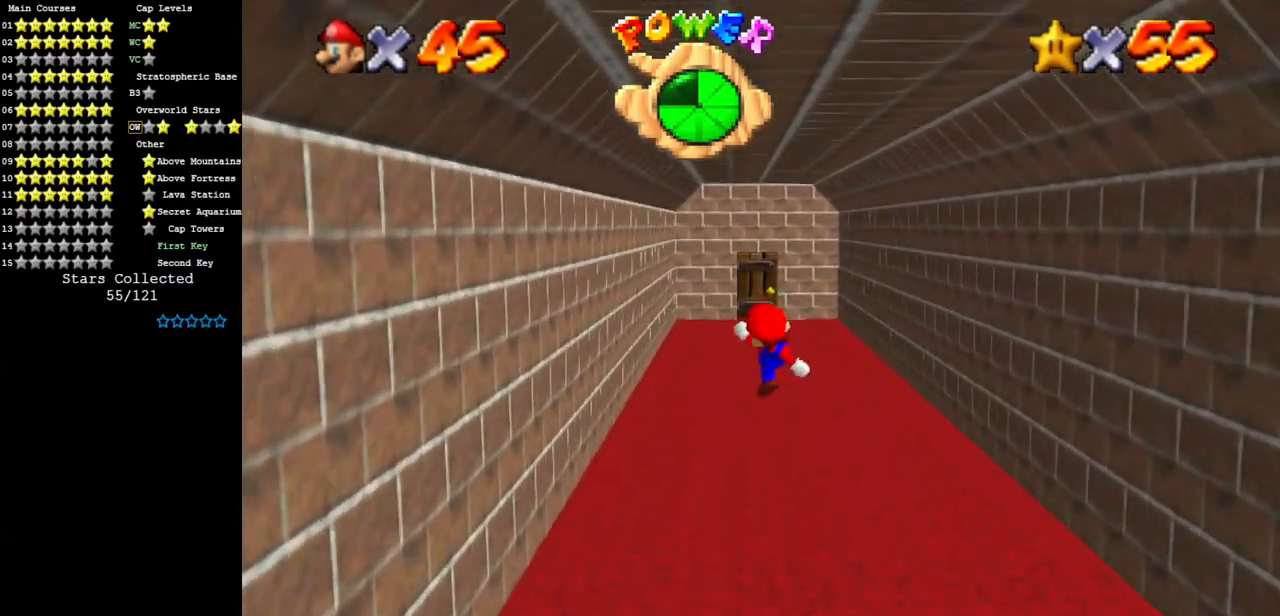
{"buttons": [], "left_stick": "up", "events": [[117, "A", "down"], [117, "B", "down"], [233, "A", "up"], [233, "B", "up"]]}
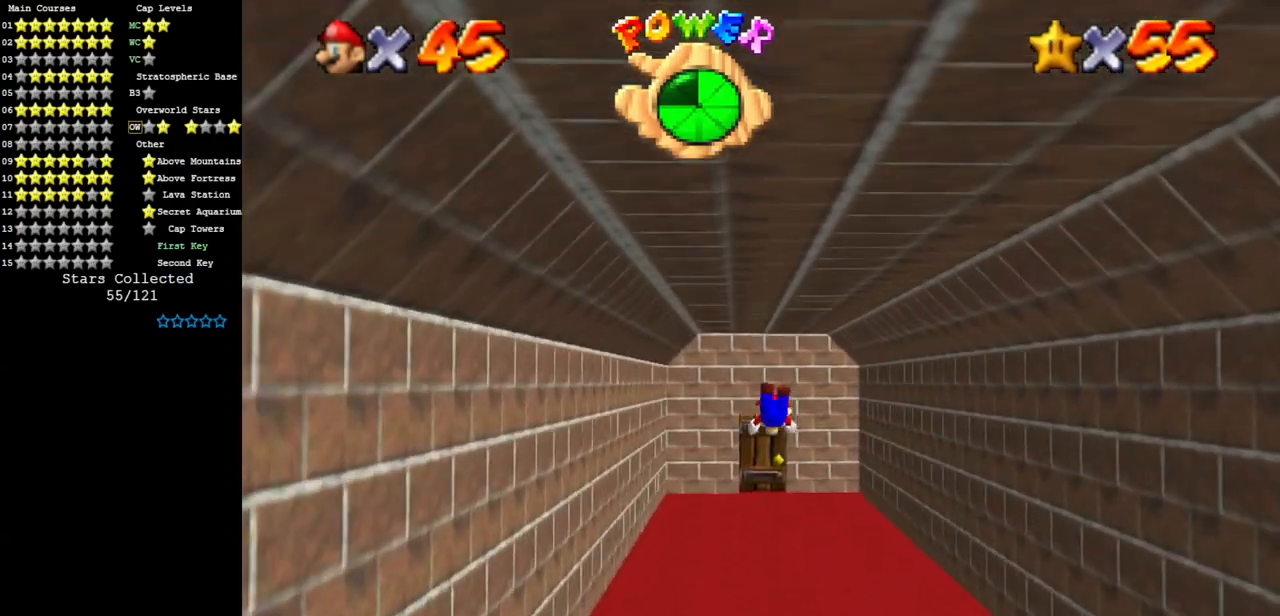
{"buttons": [], "left_stick": "up", "events": [[284, "A", "down"], [384, "A", "up"]]}
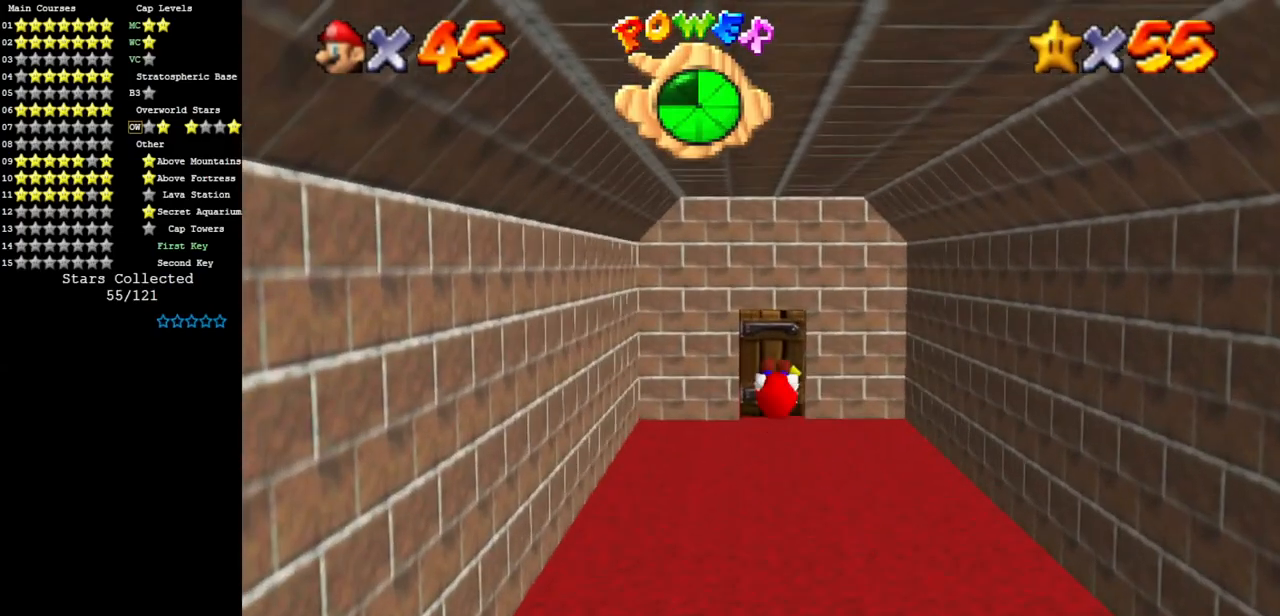
{"buttons": [], "left_stick": "up", "events": []}
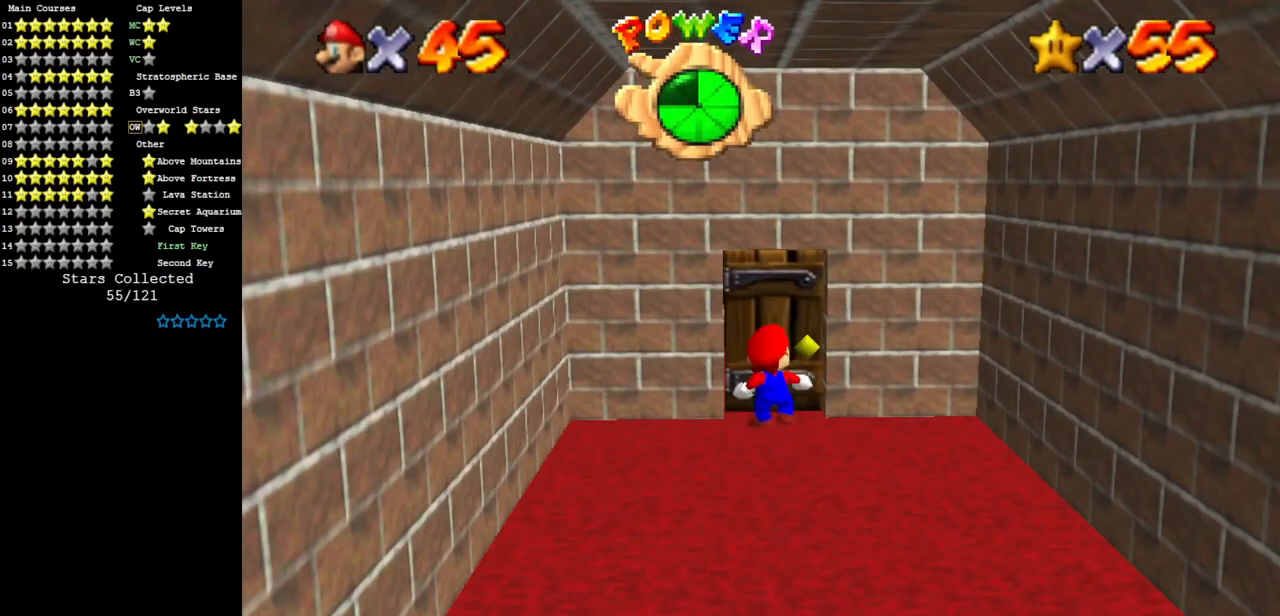
{"buttons": [], "left_stick": "center", "events": [[17, "left_stick", "center"]]}
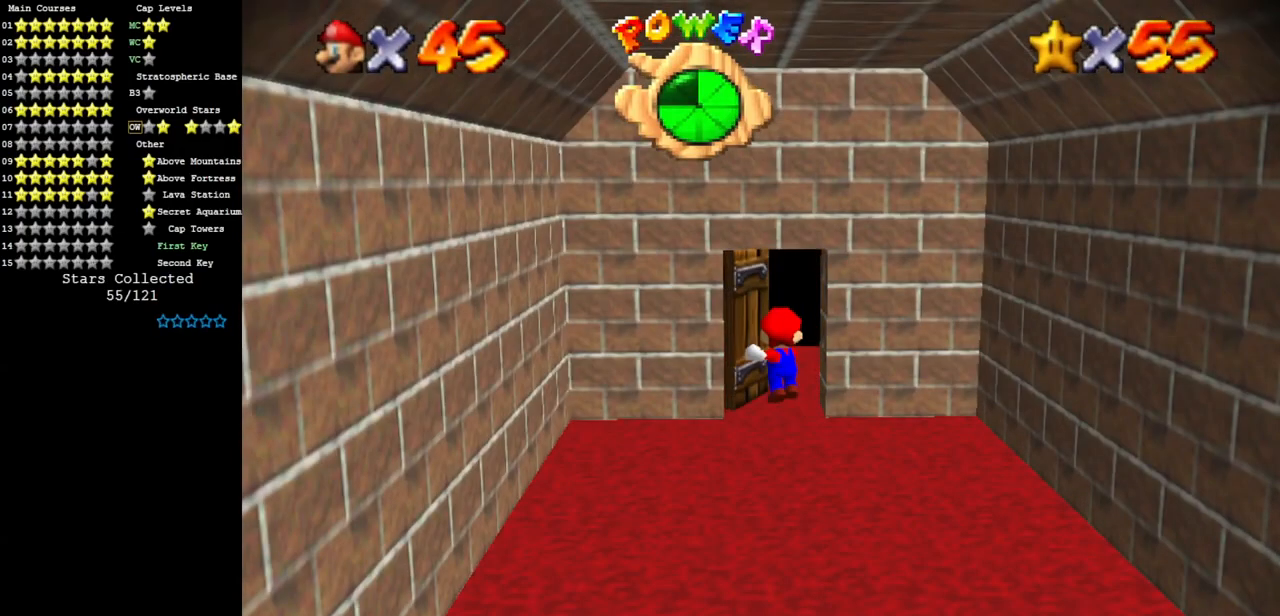
{"buttons": [], "left_stick": "center", "events": []}
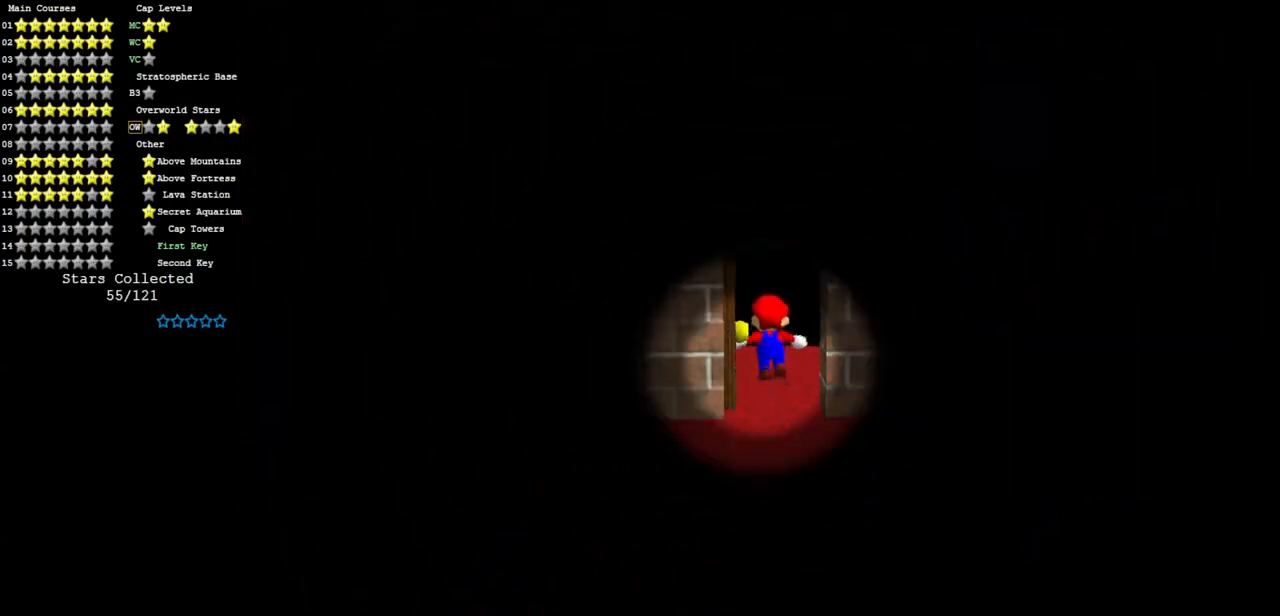
{"buttons": [], "left_stick": "center", "events": []}